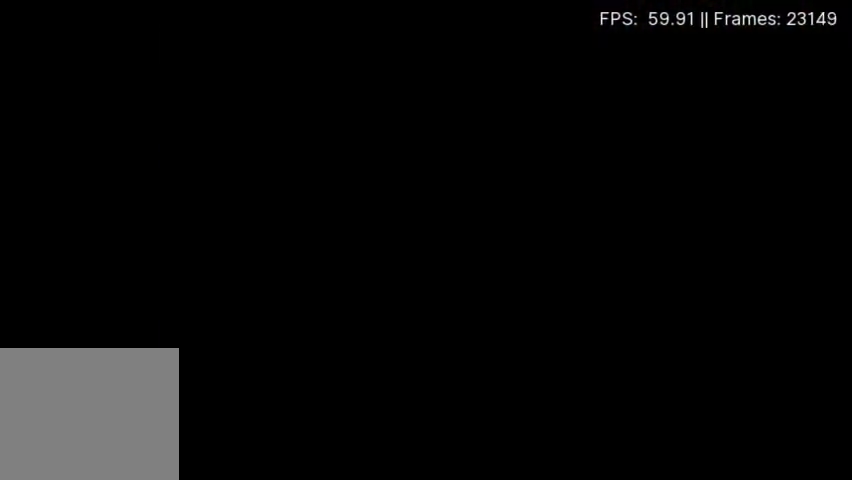
Gameplay with a controller (Xbox layout); each line is a JSON object with the inputs held at the frame after it (dt_ms = milliseconds from this image to that frame). "events" lists button and stick changes between this image and that frame as [ms after this image, input, new state], when the widget could be followed in between. Not read: L3 R3 START left_stick right_stick.
{"dt_ms": 500, "buttons": [], "events": []}
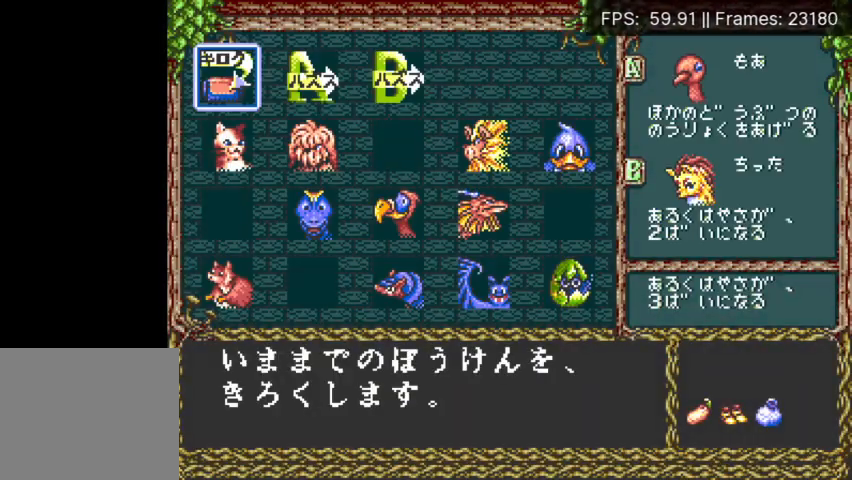
{"dt_ms": 500, "buttons": ["DPAD_RIGHT"], "events": [[333, "DPAD_DOWN", "down"], [400, "DPAD_RIGHT", "down"], [433, "DPAD_DOWN", "up"]]}
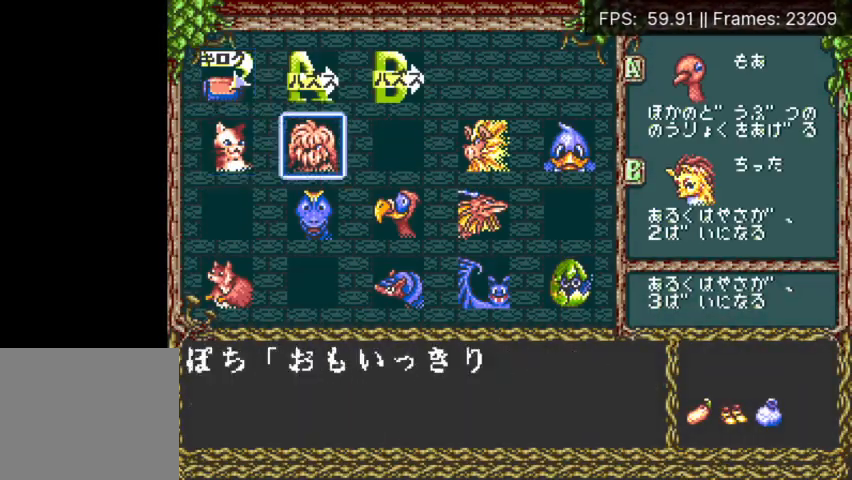
{"dt_ms": 500, "buttons": [], "events": [[33, "DPAD_RIGHT", "up"], [67, "DPAD_DOWN", "down"], [167, "DPAD_DOWN", "up"], [233, "X", "down"], [300, "X", "up"], [367, "X", "down"], [467, "X", "up"]]}
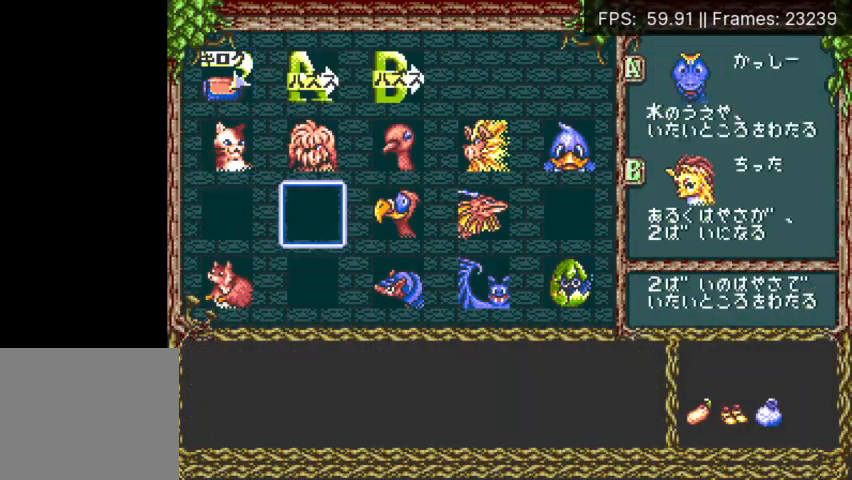
{"dt_ms": 500, "buttons": ["DPAD_UP"], "events": [[167, "DPAD_UP", "down"]]}
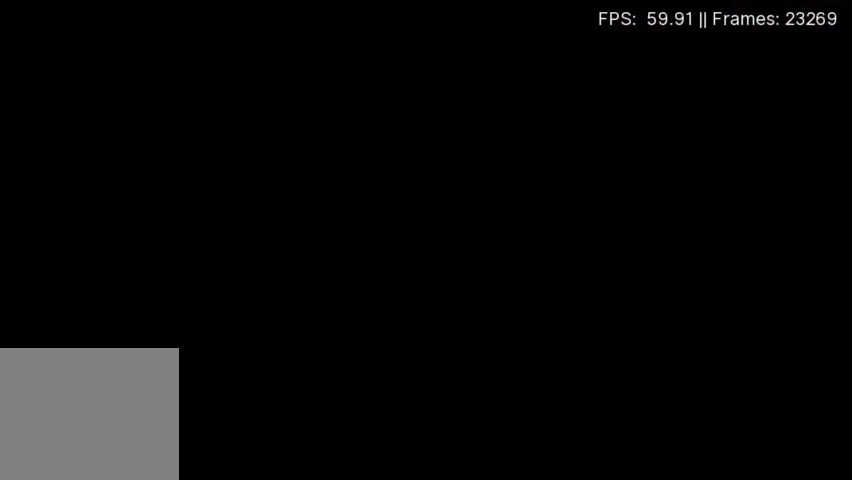
{"dt_ms": 500, "buttons": ["DPAD_UP"], "events": []}
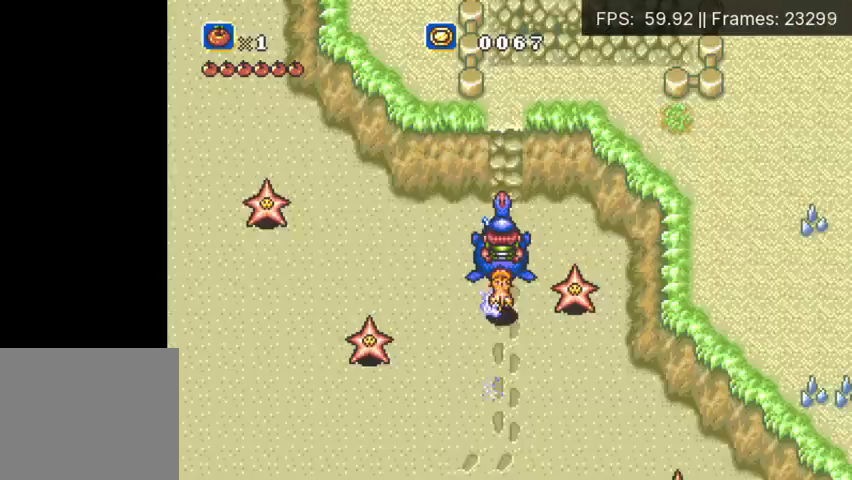
{"dt_ms": 500, "buttons": ["DPAD_UP"], "events": []}
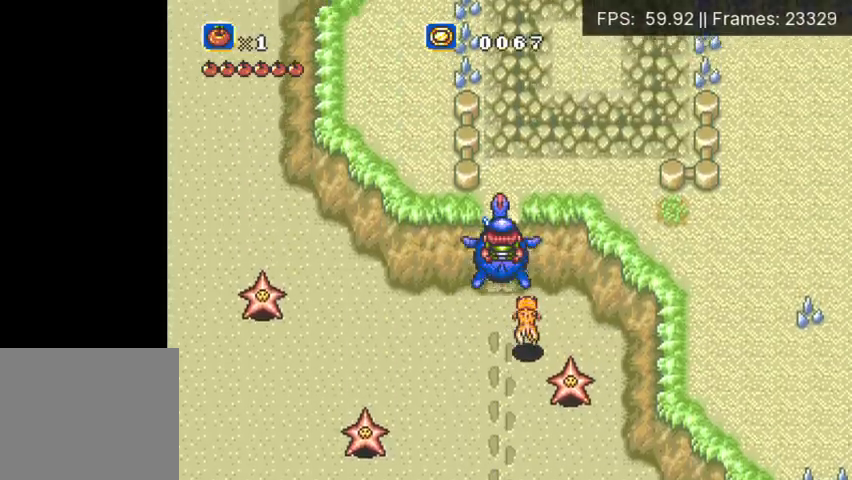
{"dt_ms": 500, "buttons": ["DPAD_UP"], "events": []}
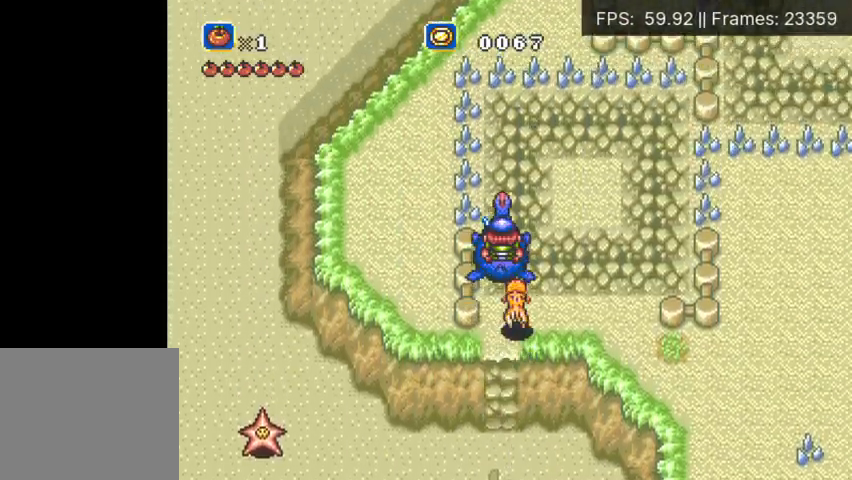
{"dt_ms": 500, "buttons": [], "events": [[167, "DPAD_UP", "up"]]}
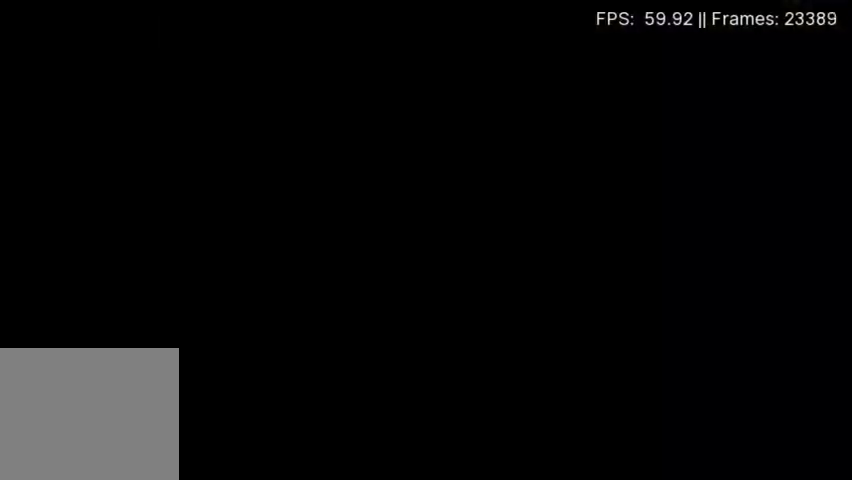
{"dt_ms": 500, "buttons": ["DPAD_UP", "DPAD_RIGHT"], "events": [[367, "DPAD_UP", "down"], [433, "DPAD_RIGHT", "down"]]}
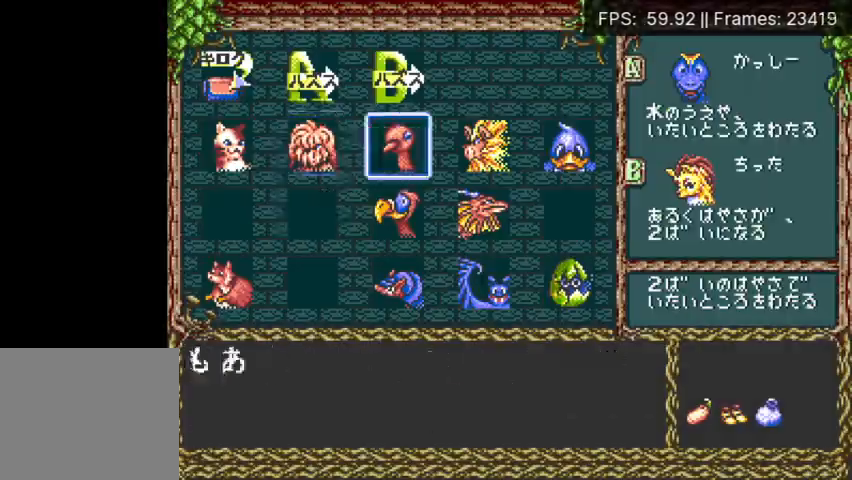
{"dt_ms": 500, "buttons": [], "events": [[67, "X", "down"], [133, "X", "up"], [233, "DPAD_RIGHT", "up"], [233, "X", "down"], [300, "X", "up"], [500, "DPAD_UP", "up"]]}
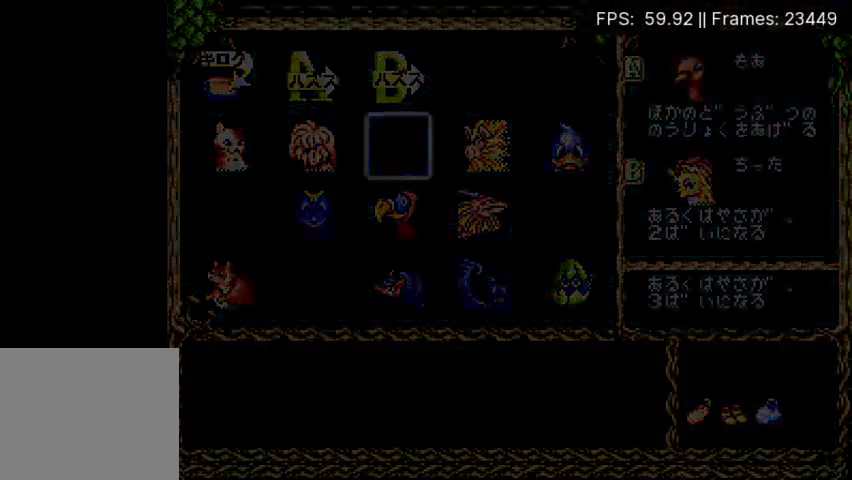
{"dt_ms": 500, "buttons": [], "events": [[133, "A", "down"], [200, "A", "up"], [267, "A", "down"], [333, "A", "up"], [400, "A", "down"], [467, "A", "up"]]}
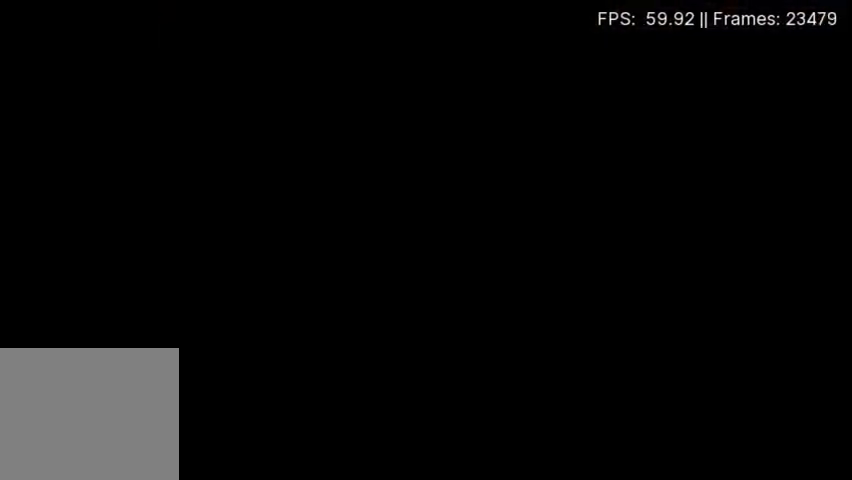
{"dt_ms": 500, "buttons": ["A"], "events": [[33, "A", "down"], [100, "A", "up"], [200, "A", "down"], [233, "A", "up"], [333, "A", "down"], [400, "A", "up"], [467, "A", "down"]]}
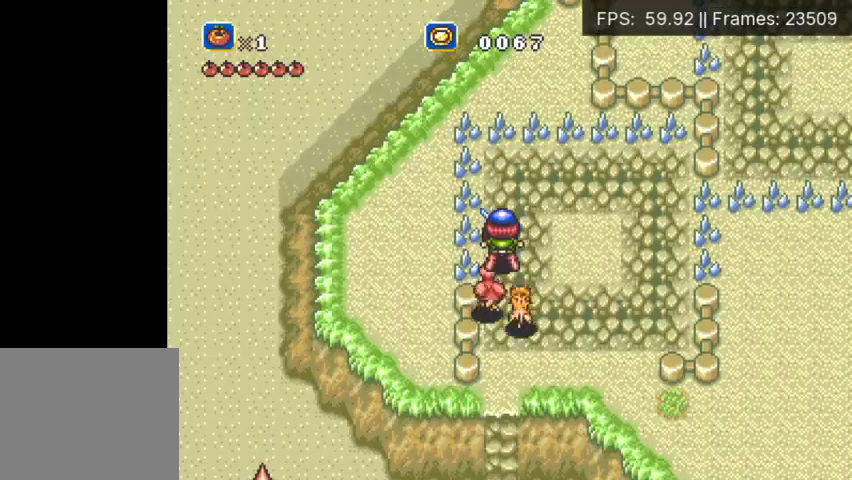
{"dt_ms": 500, "buttons": [], "events": [[33, "A", "up"], [100, "A", "down"], [133, "A", "up"], [233, "A", "down"], [300, "A", "up"]]}
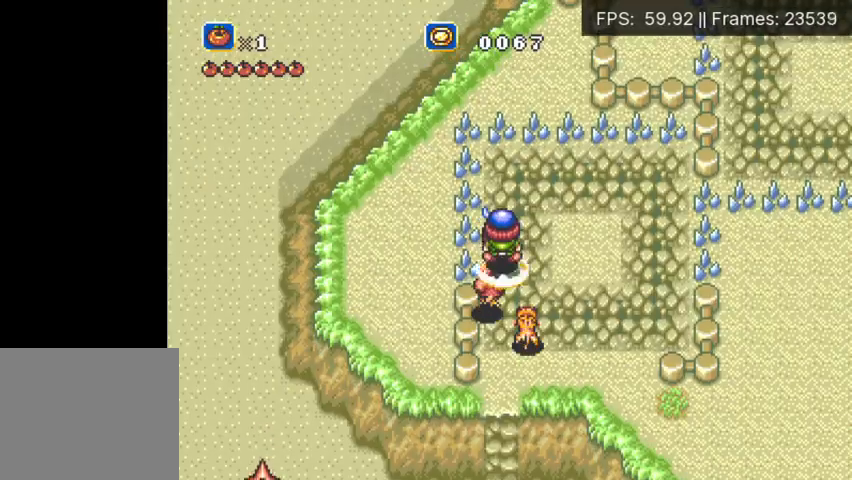
{"dt_ms": 500, "buttons": ["DPAD_UP"], "events": [[400, "DPAD_UP", "down"]]}
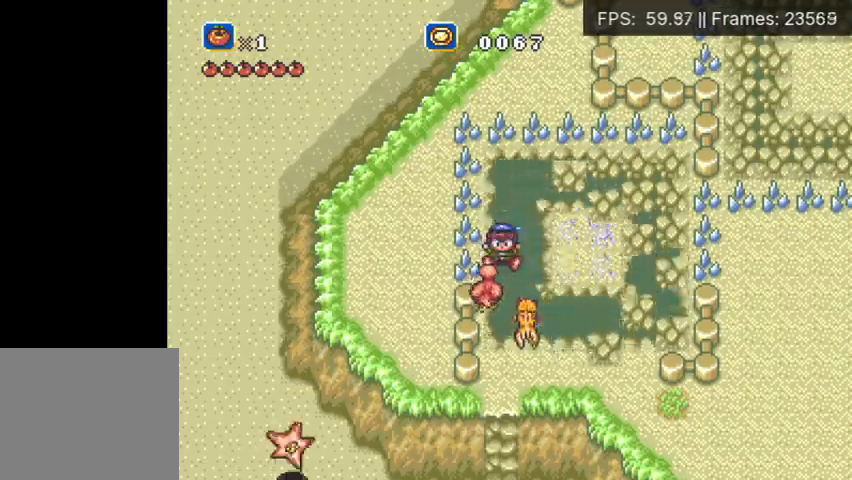
{"dt_ms": 500, "buttons": ["DPAD_UP", "DPAD_RIGHT"], "events": [[433, "DPAD_RIGHT", "down"]]}
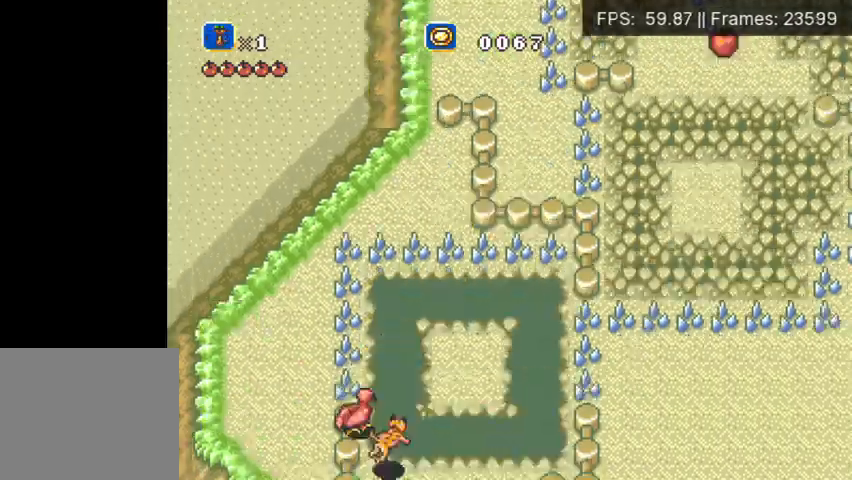
{"dt_ms": 500, "buttons": ["DPAD_UP", "DPAD_RIGHT"], "events": []}
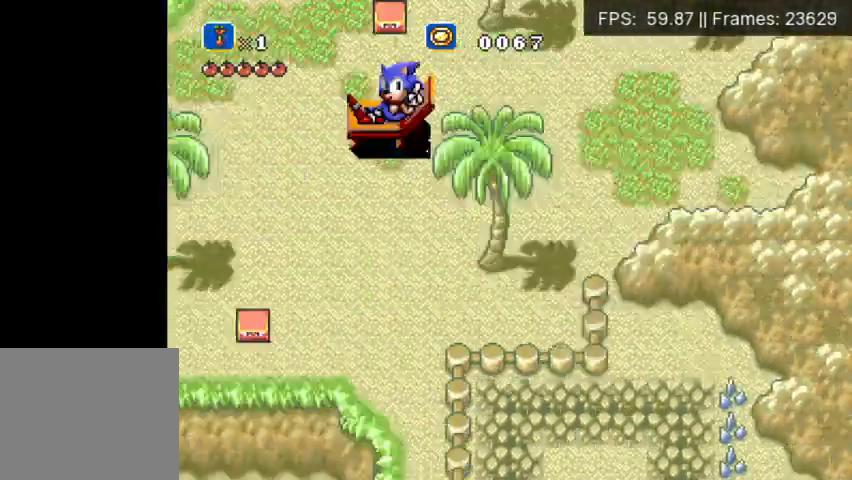
{"dt_ms": 1000, "buttons": ["DPAD_LEFT"]}
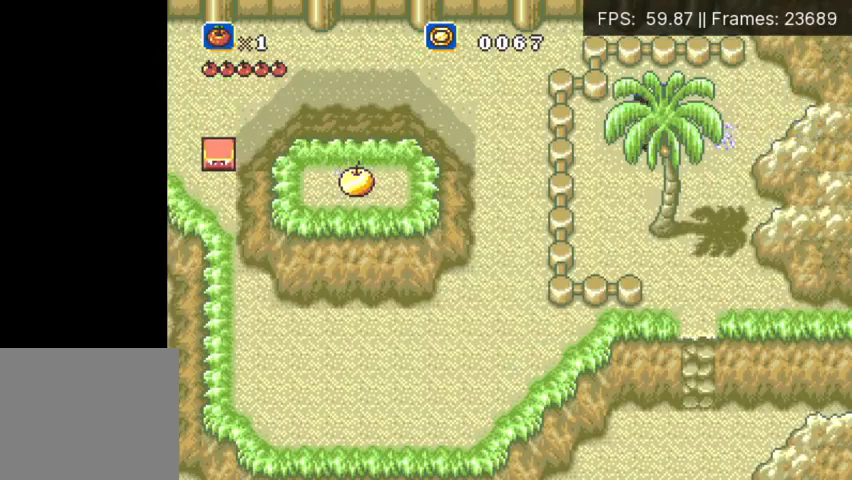
{"dt_ms": 500, "buttons": [], "events": [[300, "DPAD_LEFT", "up"]]}
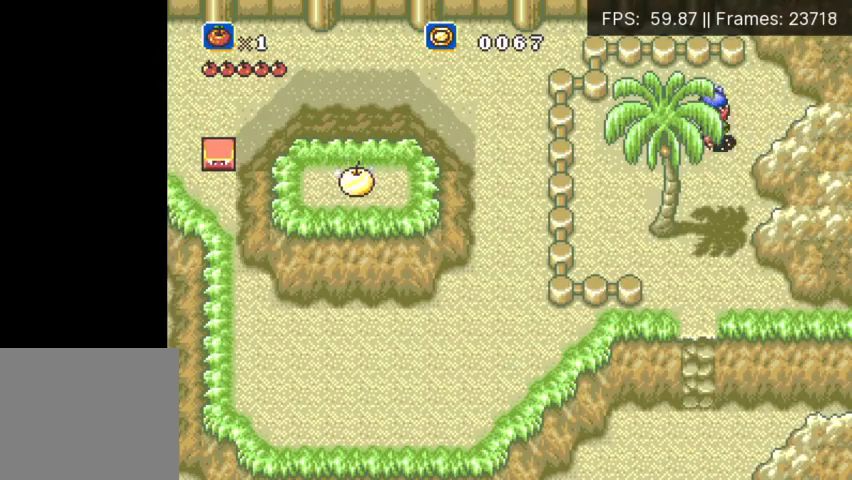
{"dt_ms": 500, "buttons": ["DPAD_UP", "DPAD_RIGHT"], "events": [[67, "DPAD_DOWN", "down"], [67, "DPAD_LEFT", "down"], [233, "DPAD_LEFT", "up"], [433, "DPAD_RIGHT", "down"], [467, "DPAD_DOWN", "up"], [500, "DPAD_UP", "down"]]}
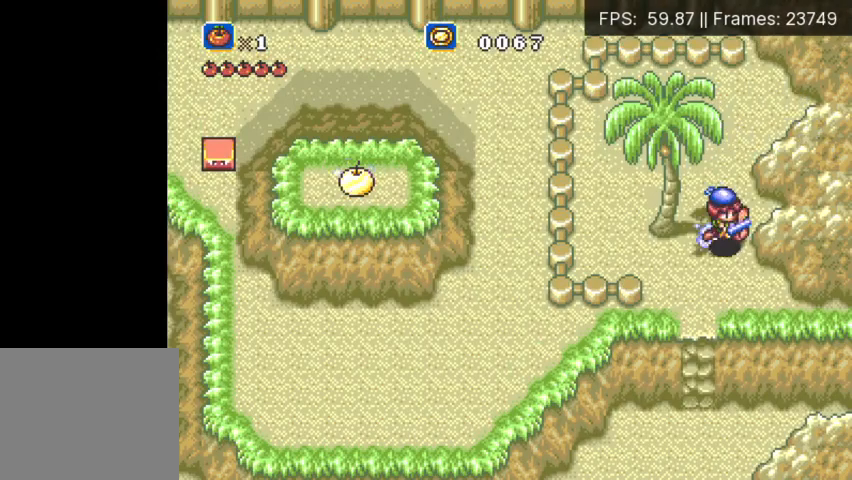
{"dt_ms": 500, "buttons": ["DPAD_DOWN", "DPAD_RIGHT"]}
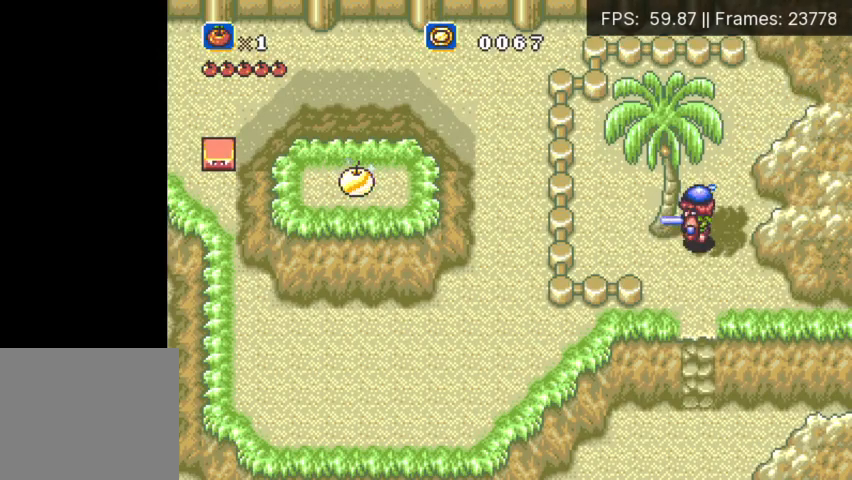
{"dt_ms": 500, "buttons": ["DPAD_LEFT"], "events": [[33, "DPAD_DOWN", "up"], [100, "DPAD_RIGHT", "up"], [100, "DPAD_UP", "down"], [133, "DPAD_LEFT", "down"], [267, "DPAD_DOWN", "down"], [300, "DPAD_DOWN", "up"], [300, "DPAD_RIGHT", "down"], [400, "DPAD_RIGHT", "up"], [467, "DPAD_UP", "up"]]}
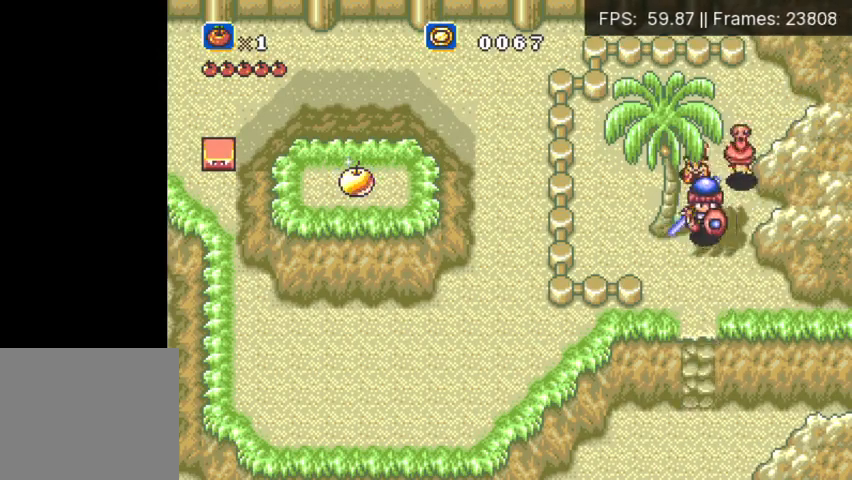
{"dt_ms": 500, "buttons": ["DPAD_UP"]}
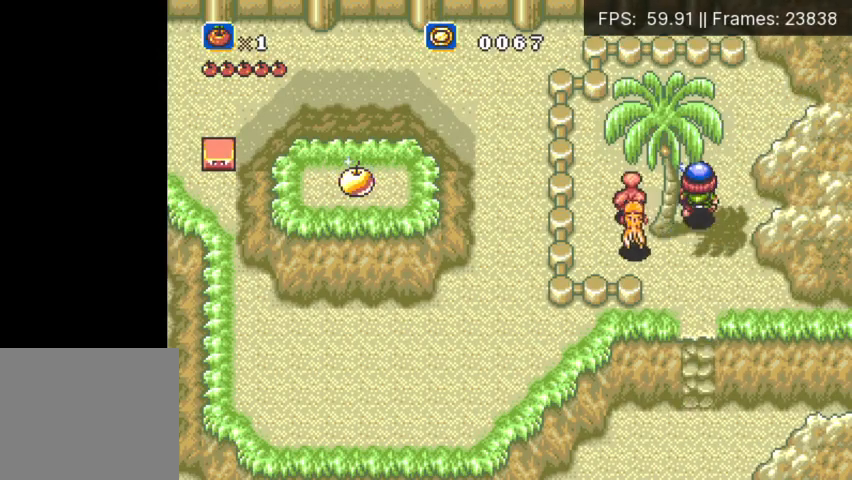
{"dt_ms": 500, "buttons": ["DPAD_UP", "DPAD_RIGHT"], "events": [[167, "DPAD_RIGHT", "down"]]}
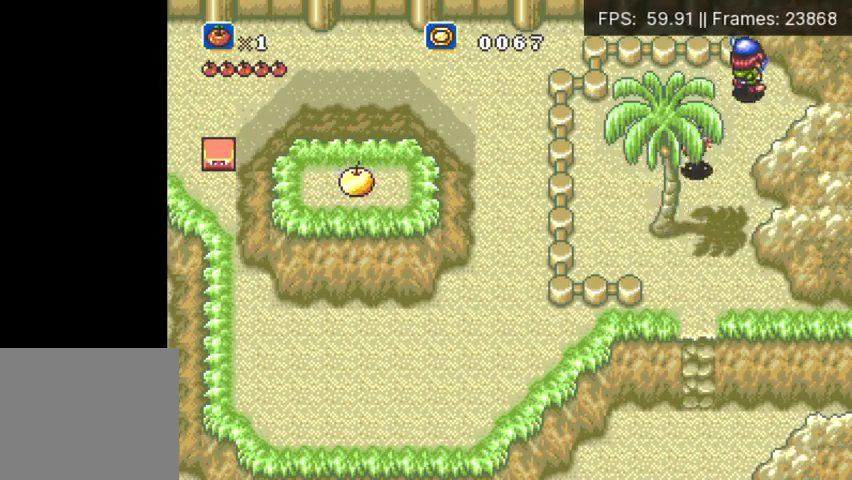
{"dt_ms": 500, "buttons": [], "events": [[367, "DPAD_UP", "up"], [400, "DPAD_RIGHT", "up"]]}
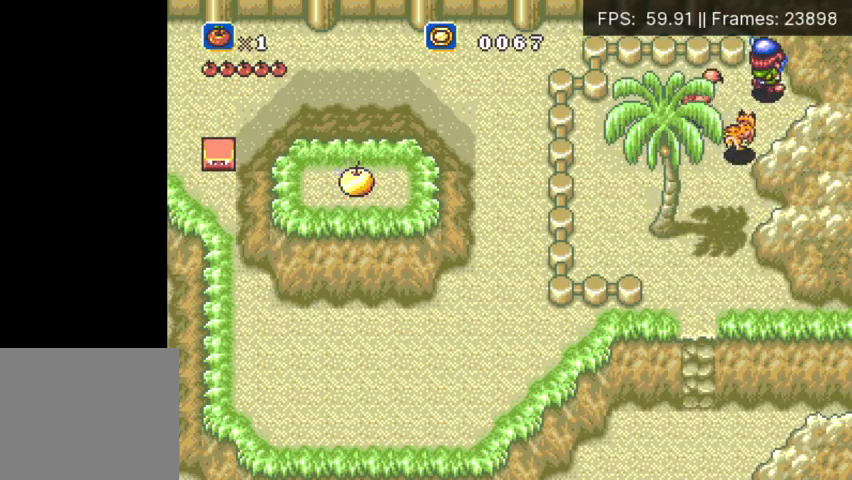
{"dt_ms": 500, "buttons": ["DPAD_RIGHT"], "events": [[100, "DPAD_RIGHT", "down"]]}
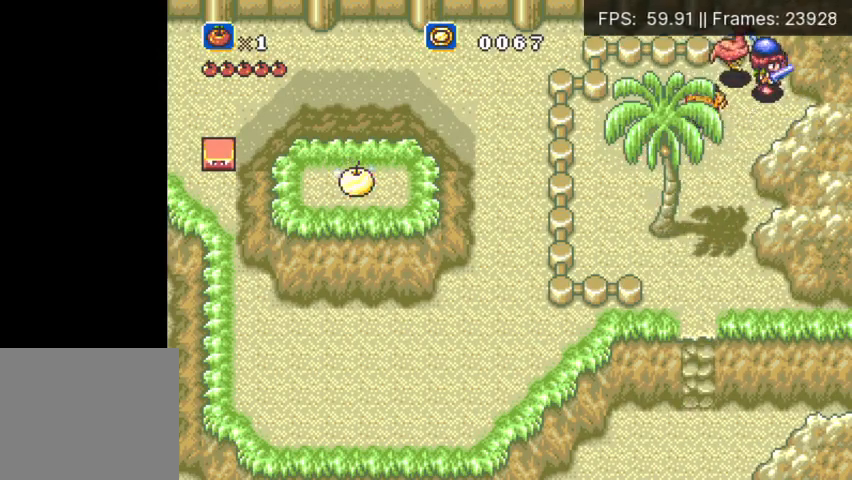
{"dt_ms": 500, "buttons": ["DPAD_LEFT"], "events": [[133, "DPAD_UP", "down"], [200, "DPAD_RIGHT", "up"], [400, "DPAD_LEFT", "down"], [433, "DPAD_UP", "up"]]}